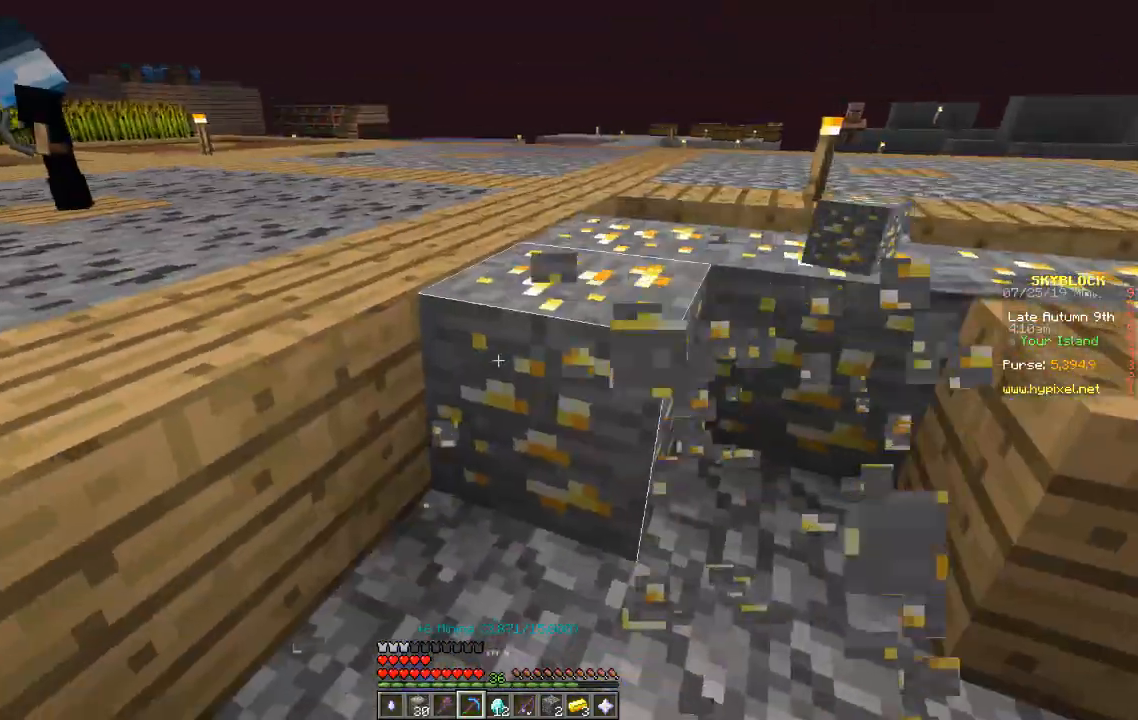
Gameplay with keyboard; each line is a JSON object with the keys held at the frame after it. "events" lists presses ("down") and releases ("up") of "a", "d", "s" and "w" between this image and that frame as [ms after this image, input, new state], when the widget could be followed in between. No other keys are recorded. Mouse input is not recorded.
{"keys": [], "events": [[200, "w", "down"], [433, "w", "up"]]}
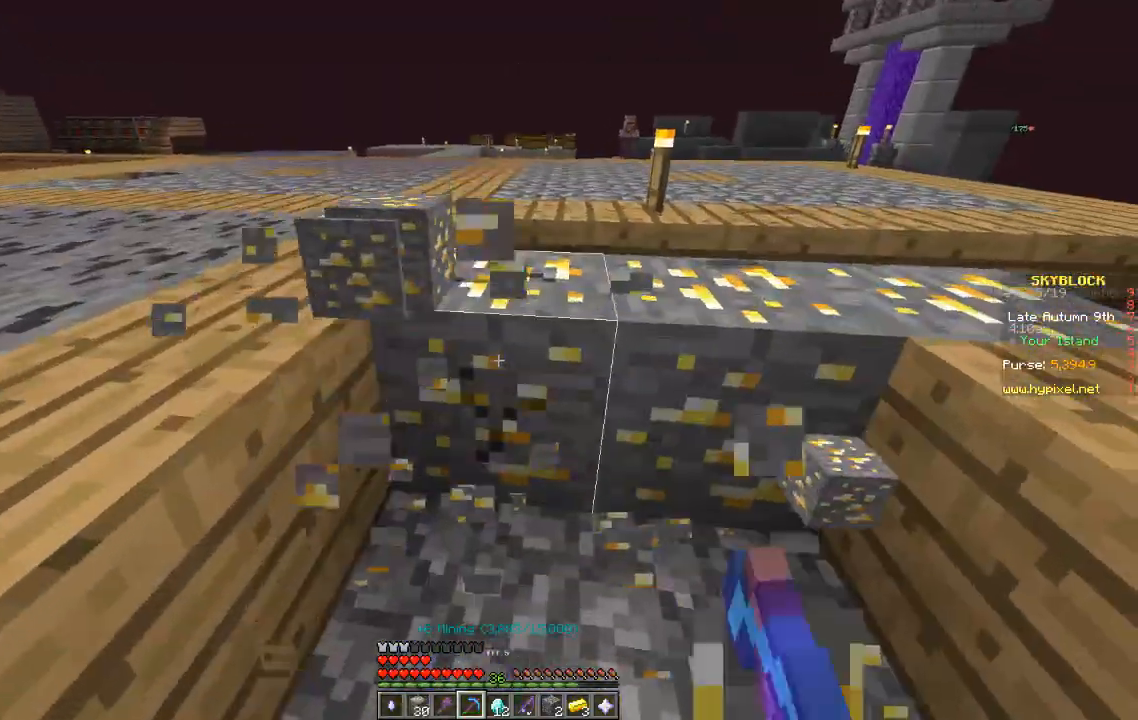
{"keys": [], "events": []}
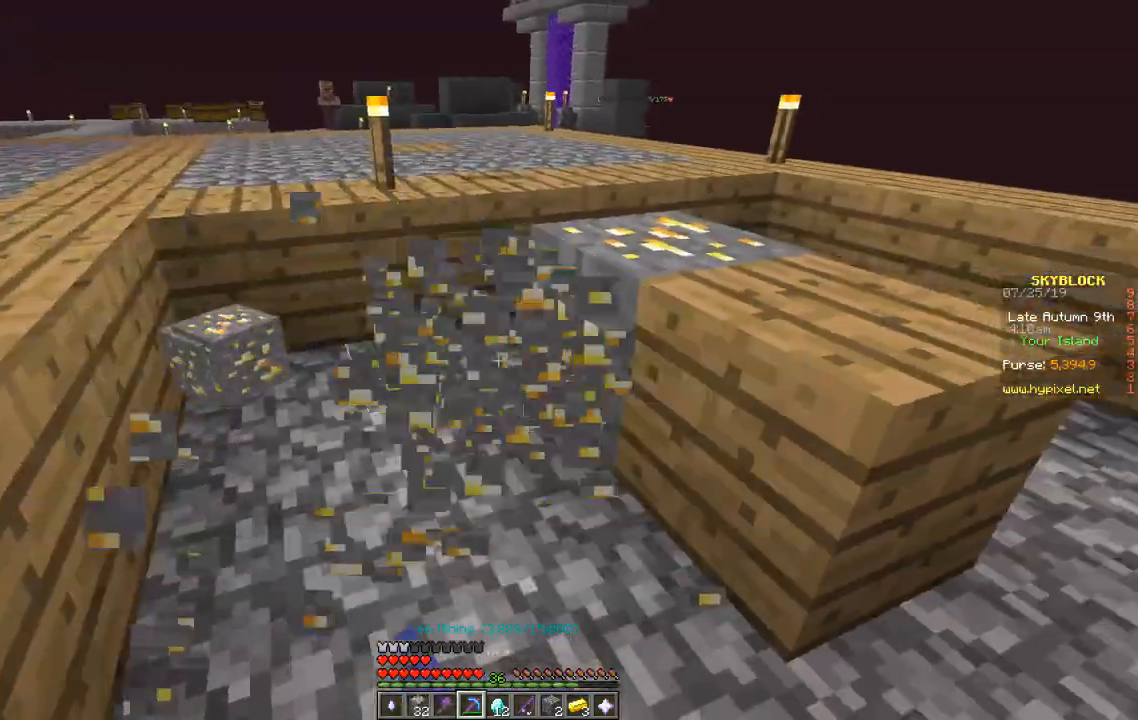
{"keys": [], "events": [[200, "a", "down"], [200, "w", "down"], [467, "a", "up"], [467, "w", "up"]]}
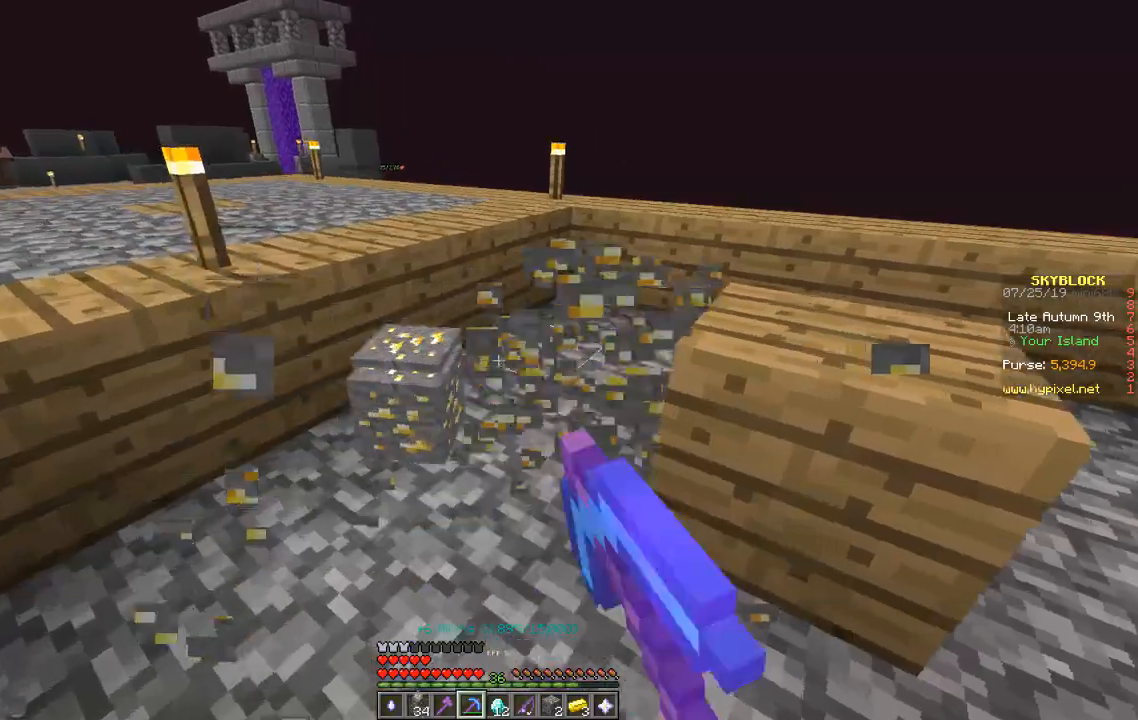
{"keys": ["w"], "events": [[234, "w", "down"]]}
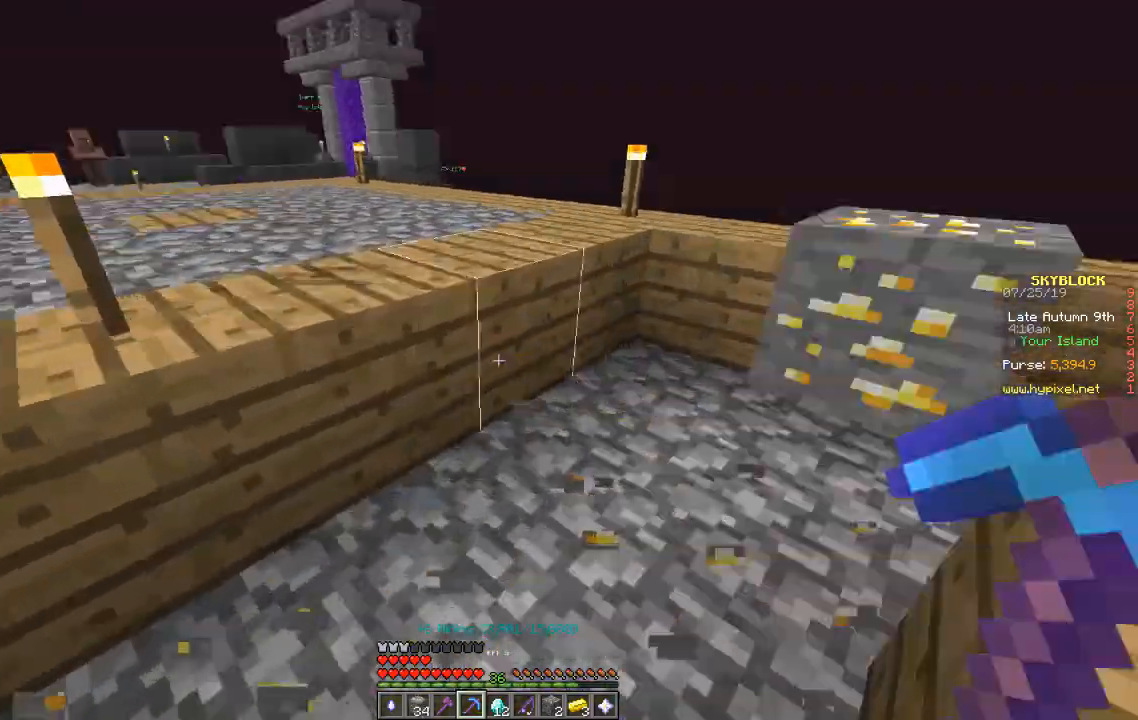
{"keys": ["w"], "events": []}
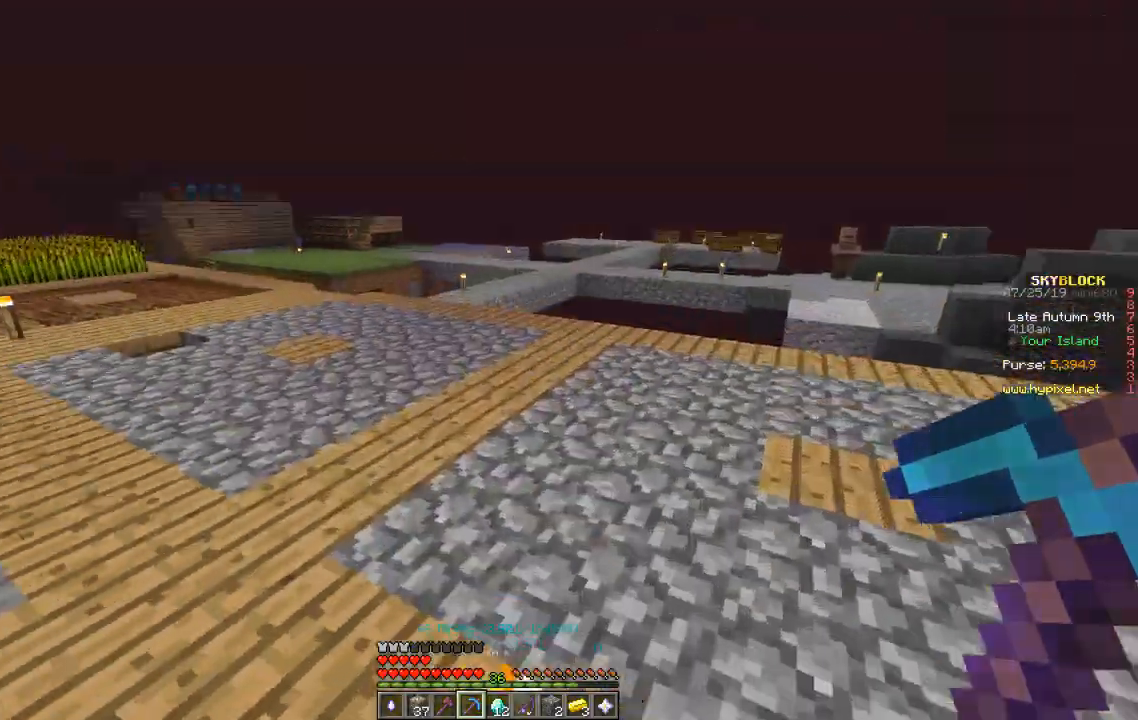
{"keys": ["w"], "events": []}
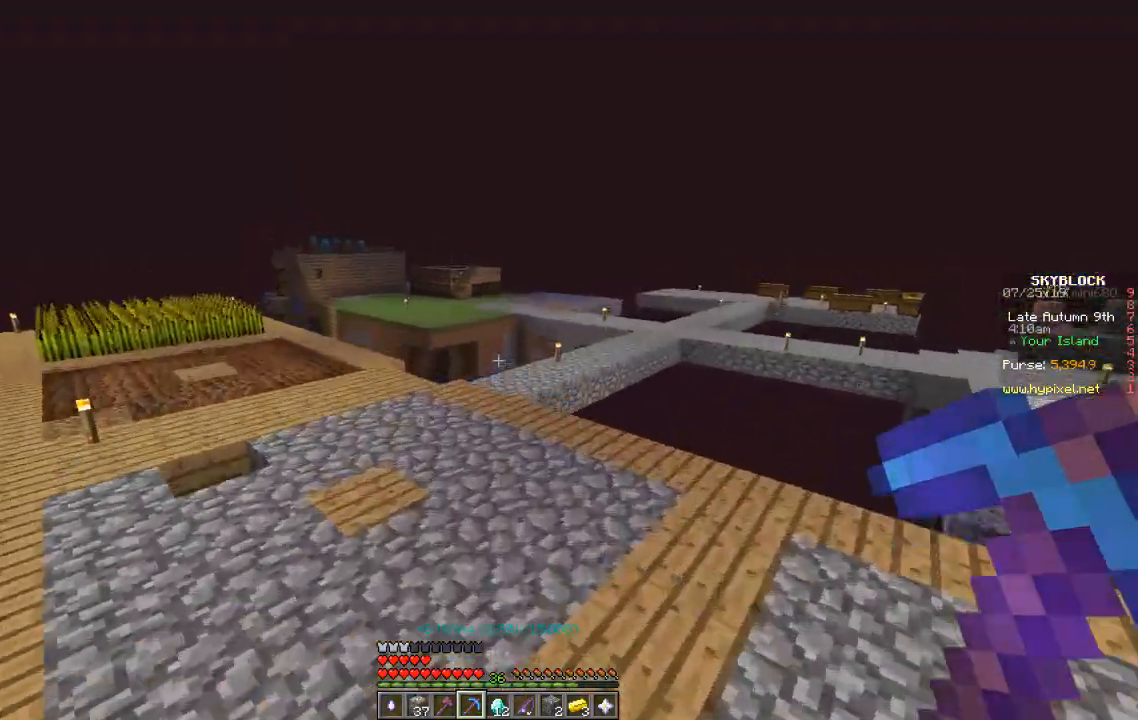
{"keys": [], "events": [[300, "w", "up"]]}
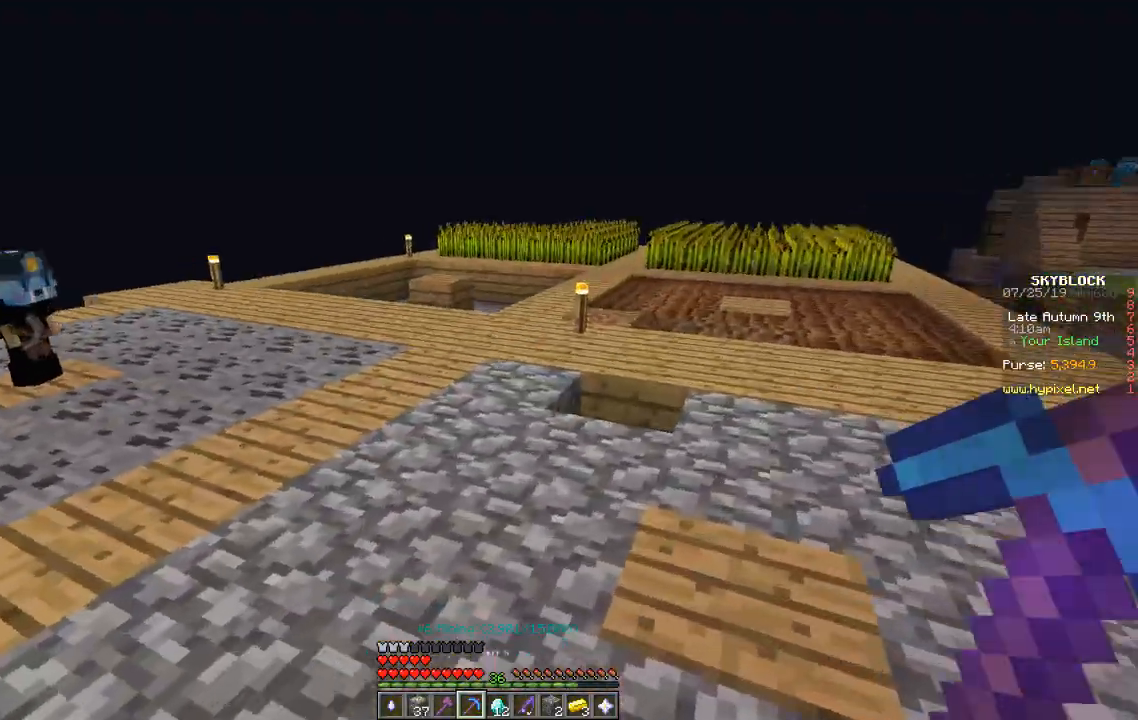
{"keys": ["d", "w"], "events": [[234, "w", "down"], [434, "d", "down"]]}
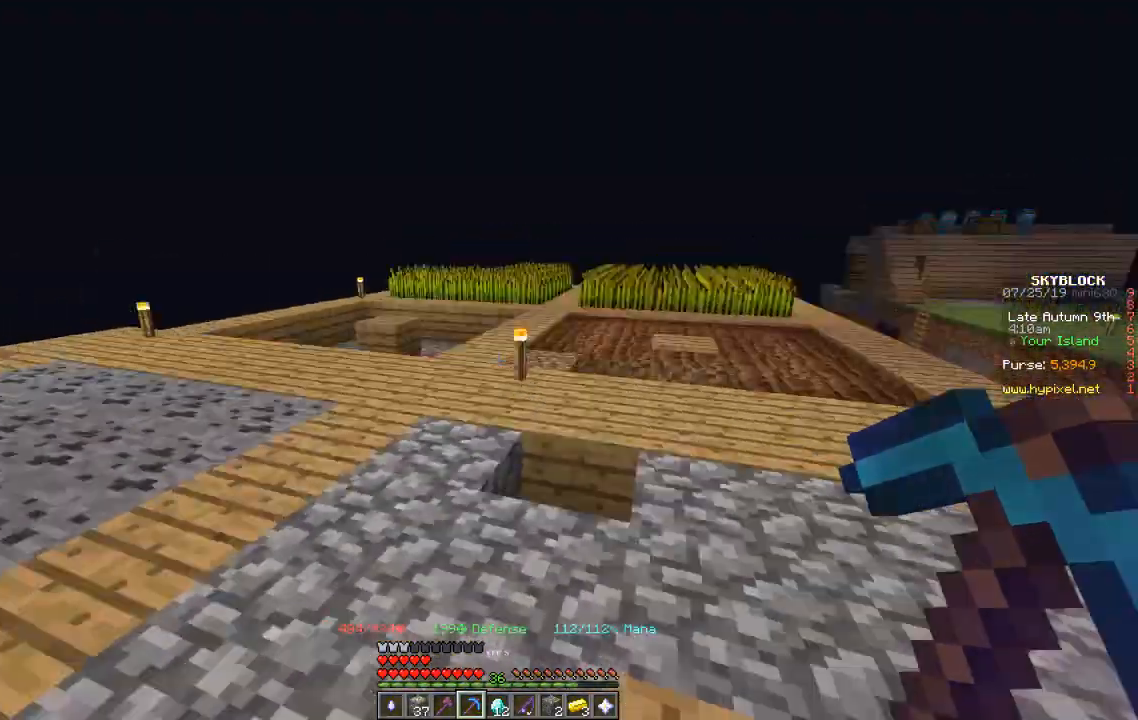
{"keys": ["w"], "events": [[66, "d", "up"]]}
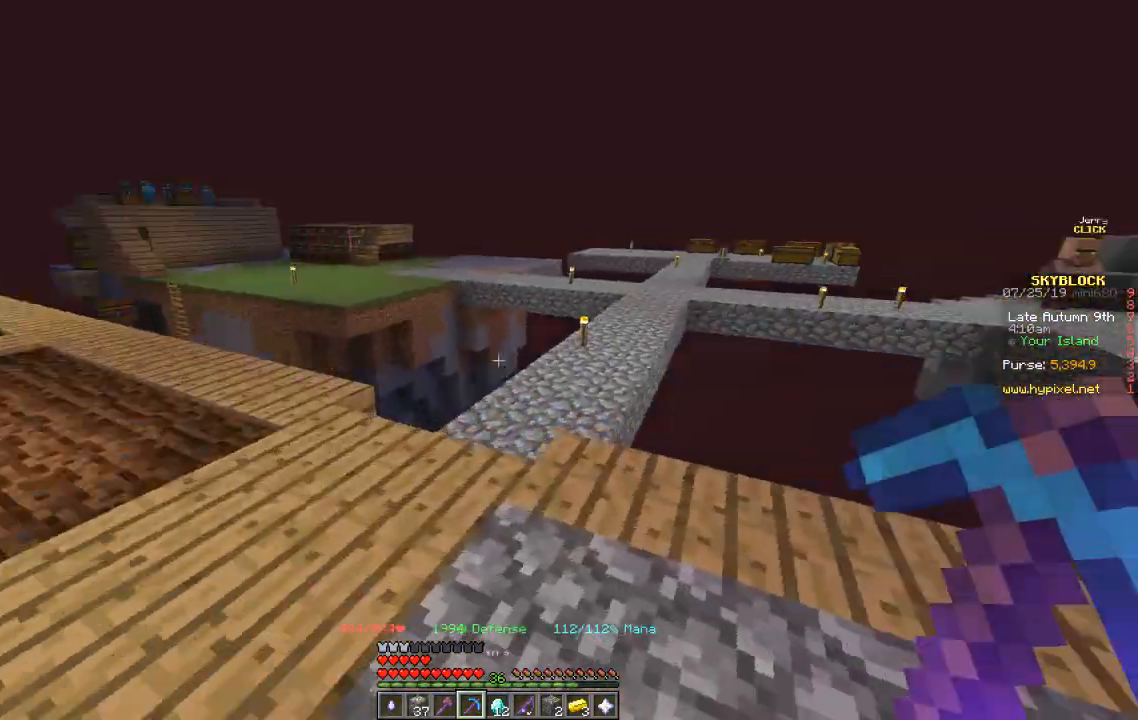
{"keys": ["w"], "events": []}
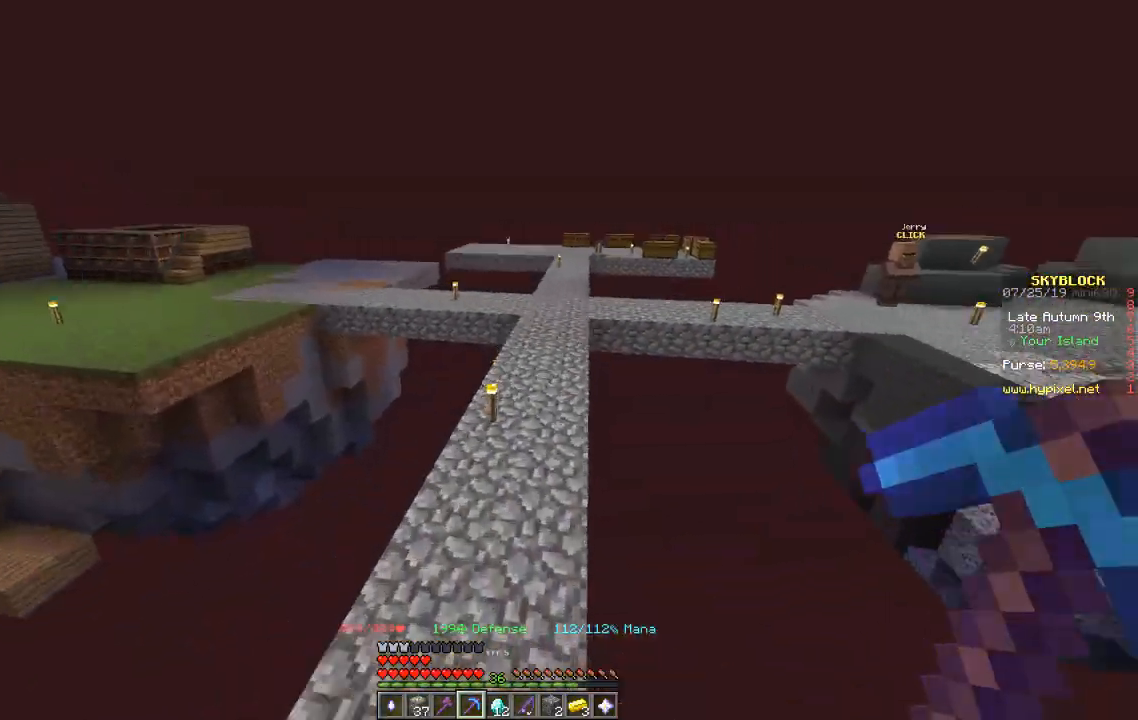
{"keys": ["w"], "events": []}
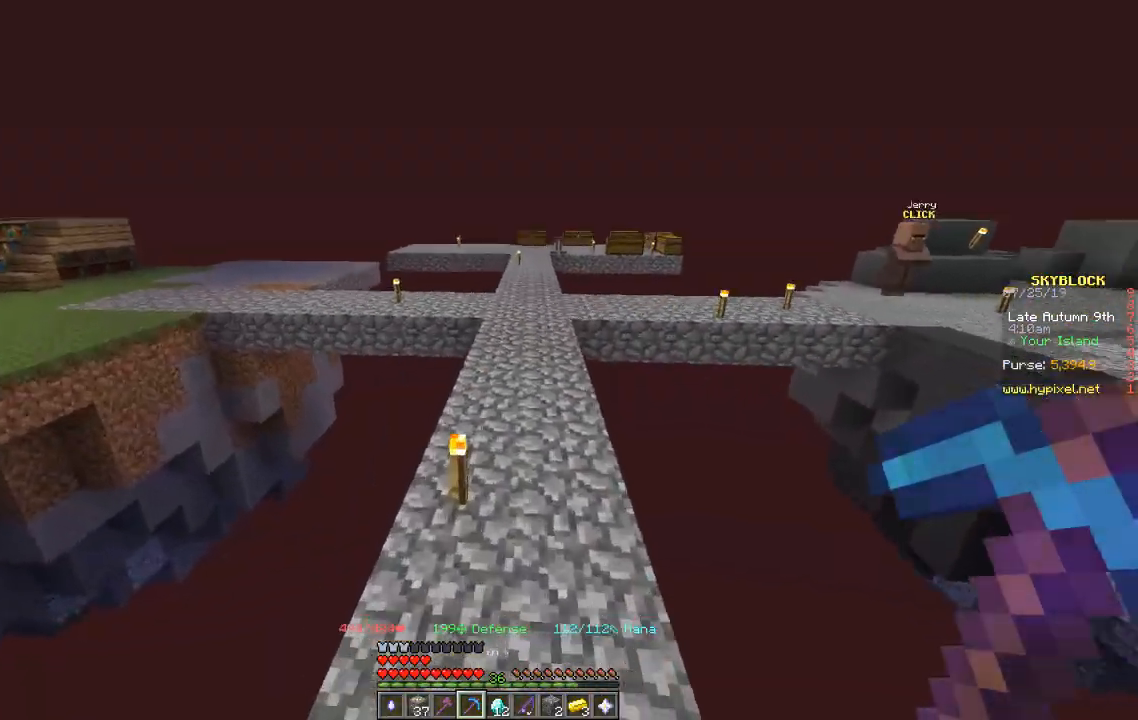
{"keys": ["w"], "events": []}
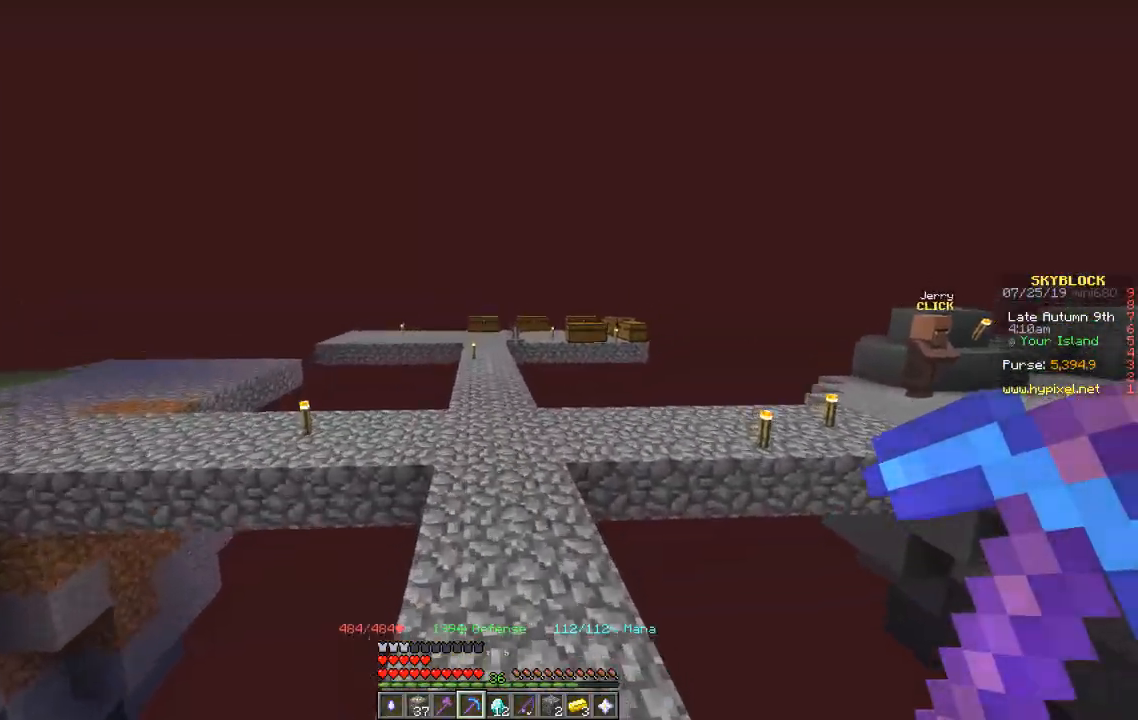
{"keys": ["w"], "events": []}
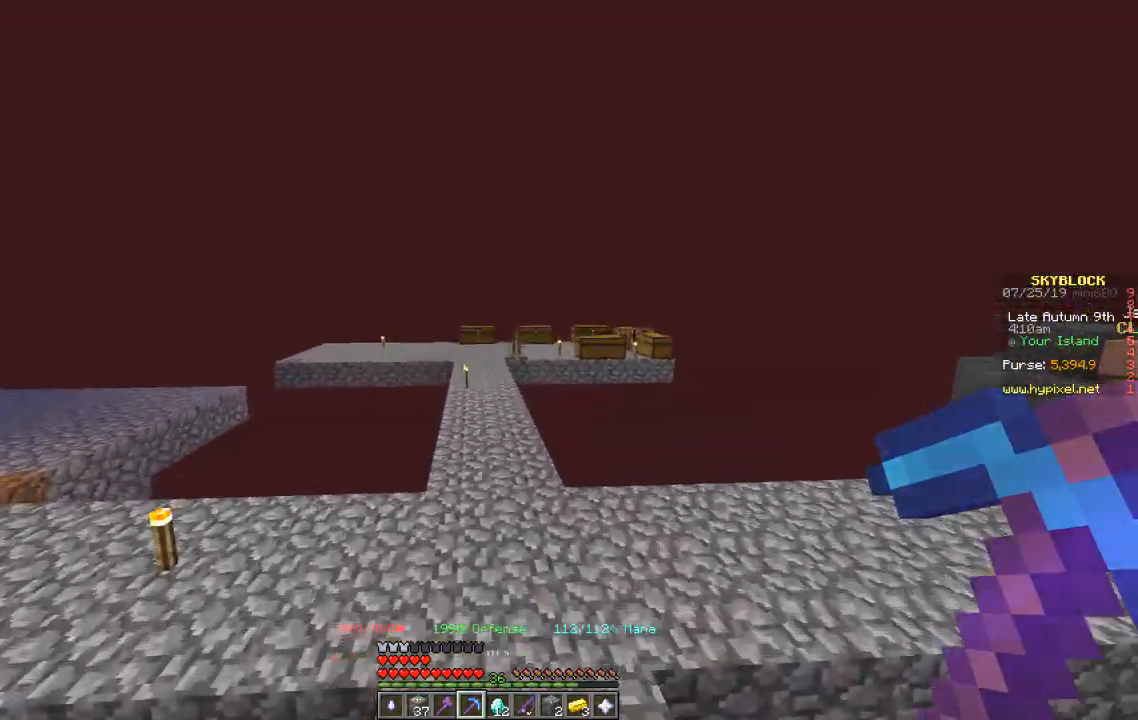
{"keys": ["w"], "events": []}
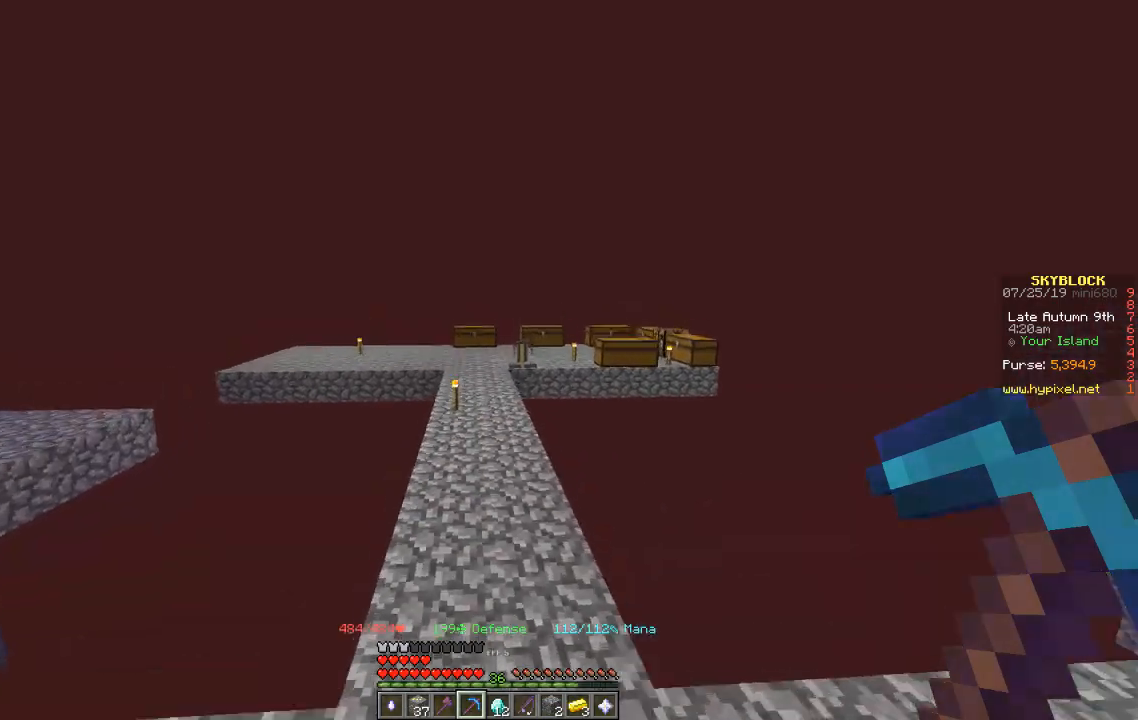
{"keys": ["w"], "events": []}
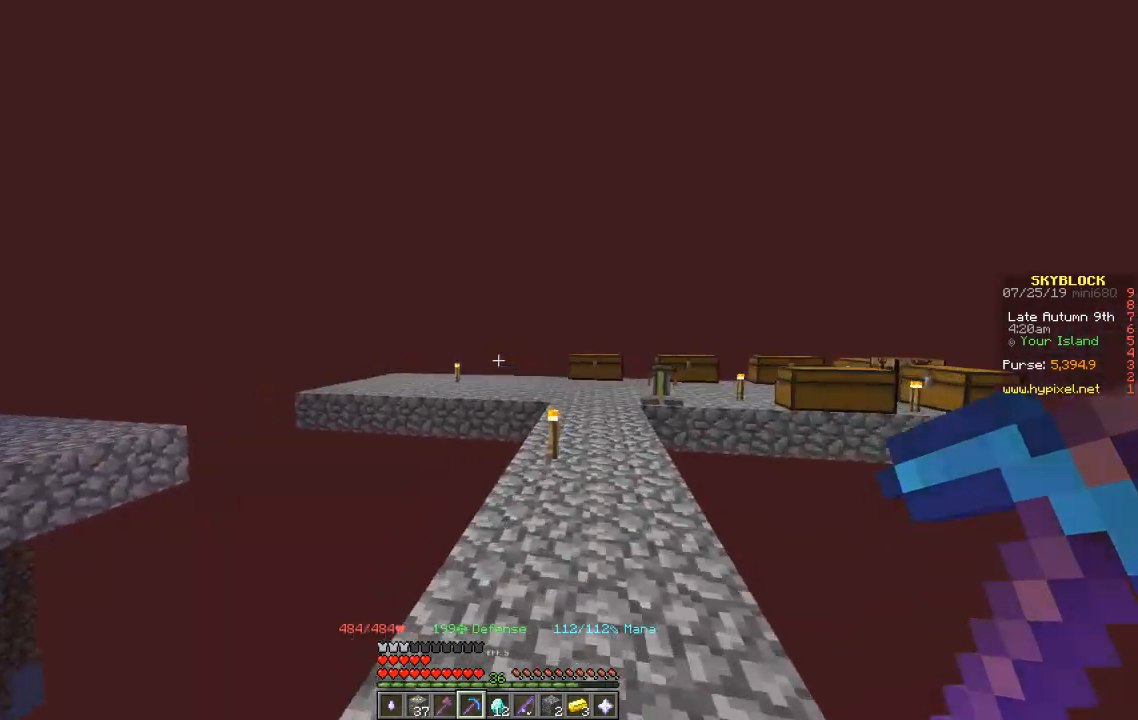
{"keys": ["d", "w"], "events": [[67, "d", "down"]]}
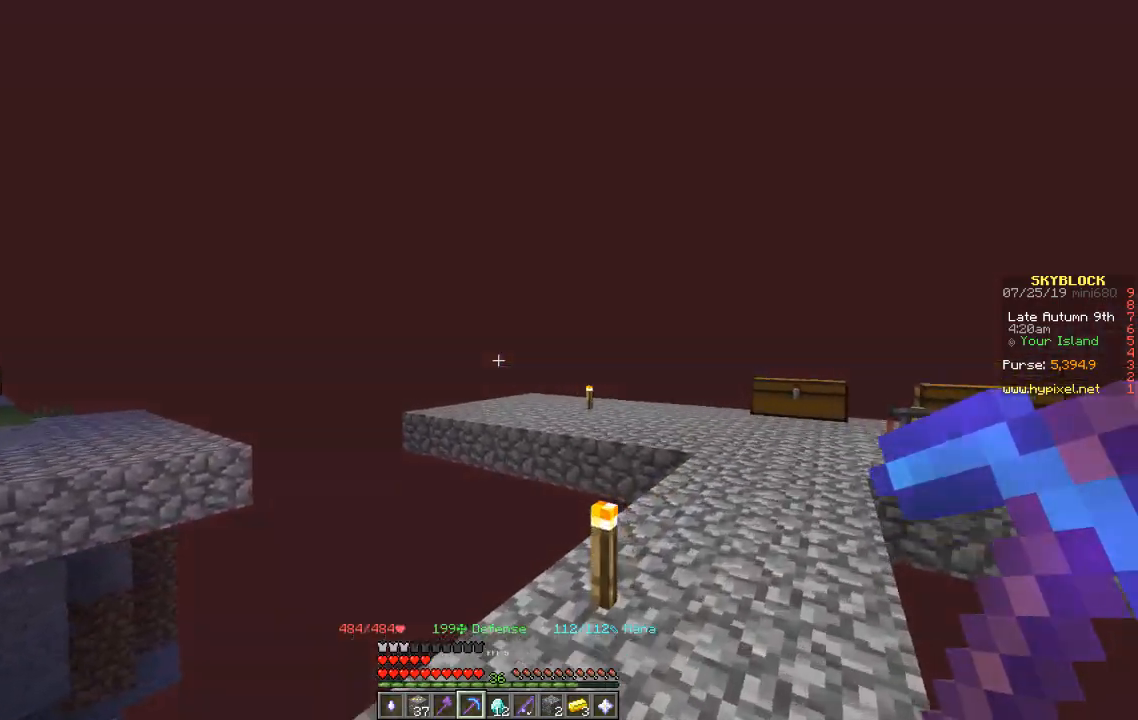
{"keys": ["d"], "events": [[33, "d", "up"], [200, "d", "down"], [433, "w", "up"]]}
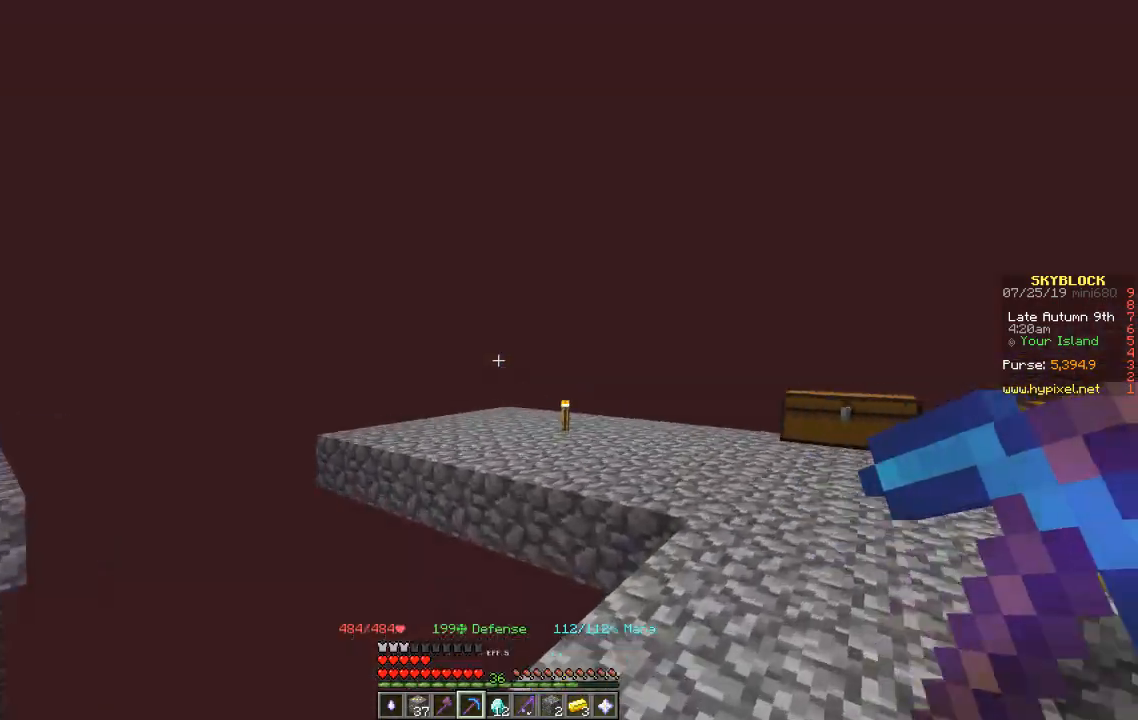
{"keys": ["w"], "events": [[134, "w", "down"], [167, "d", "up"]]}
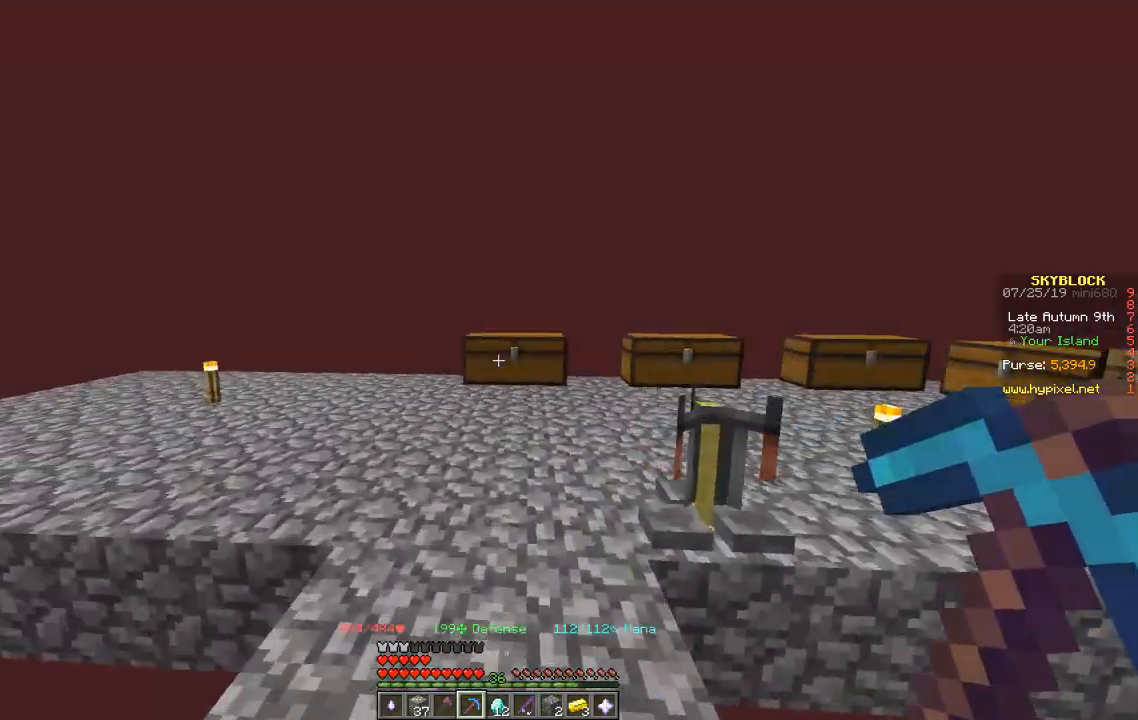
{"keys": ["w"], "events": [[66, "a", "down"], [500, "a", "up"]]}
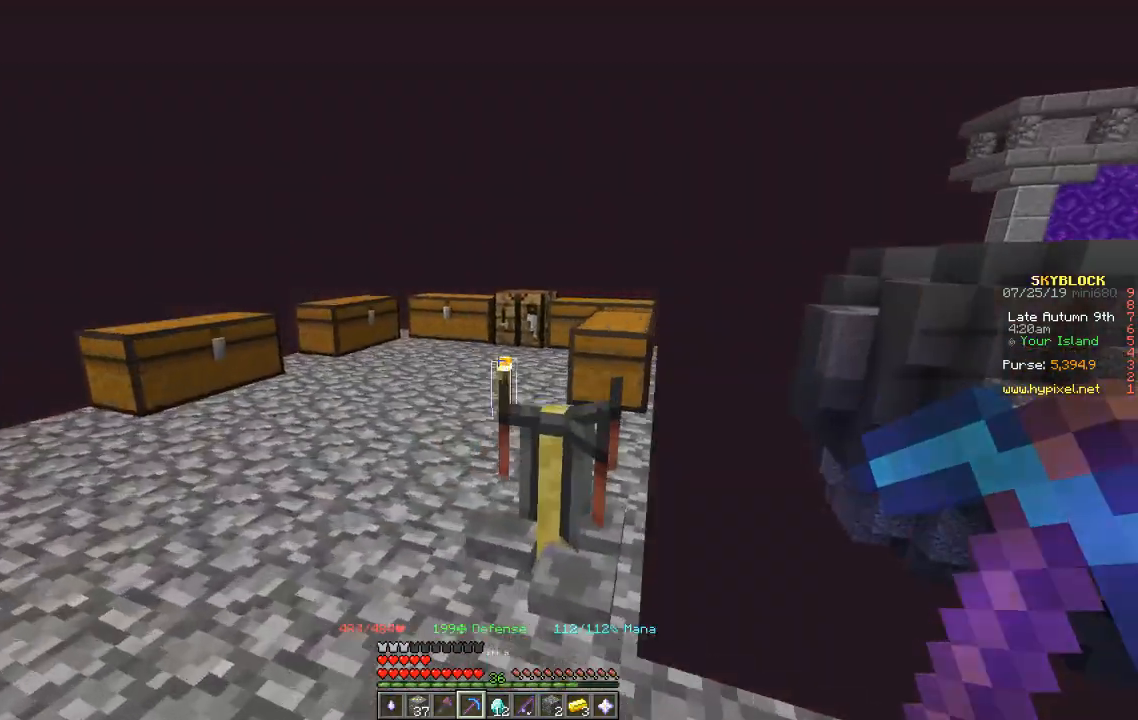
{"keys": ["w"], "events": [[234, "d", "down"], [401, "d", "up"]]}
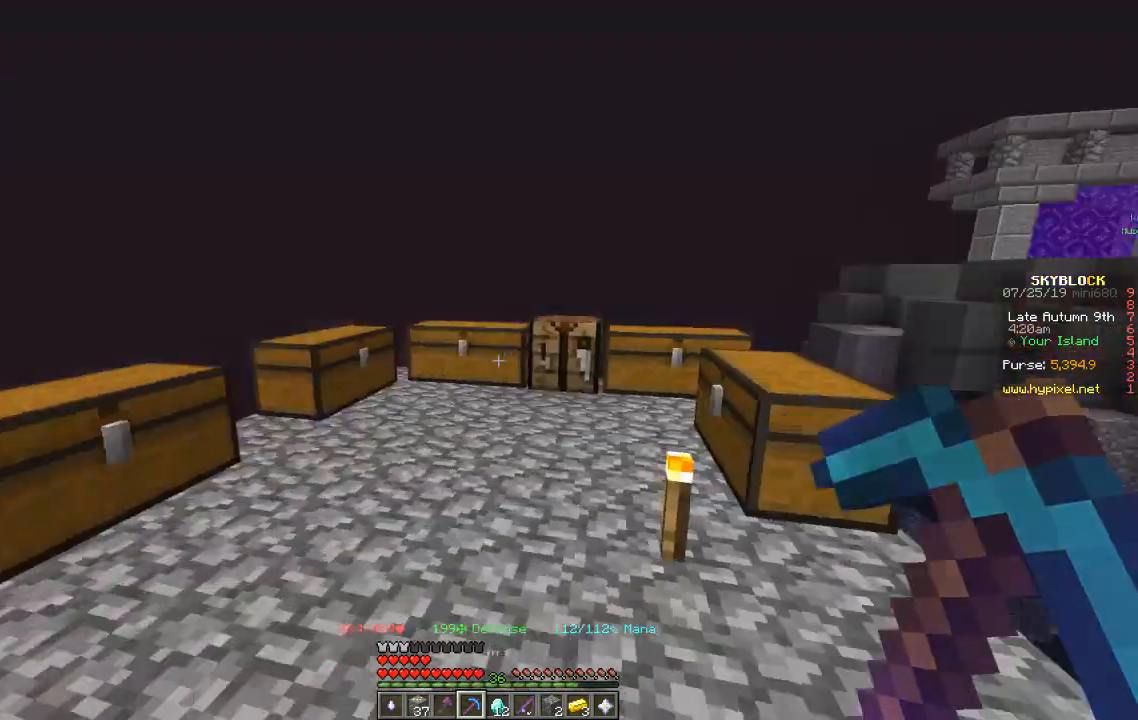
{"keys": ["w"], "events": []}